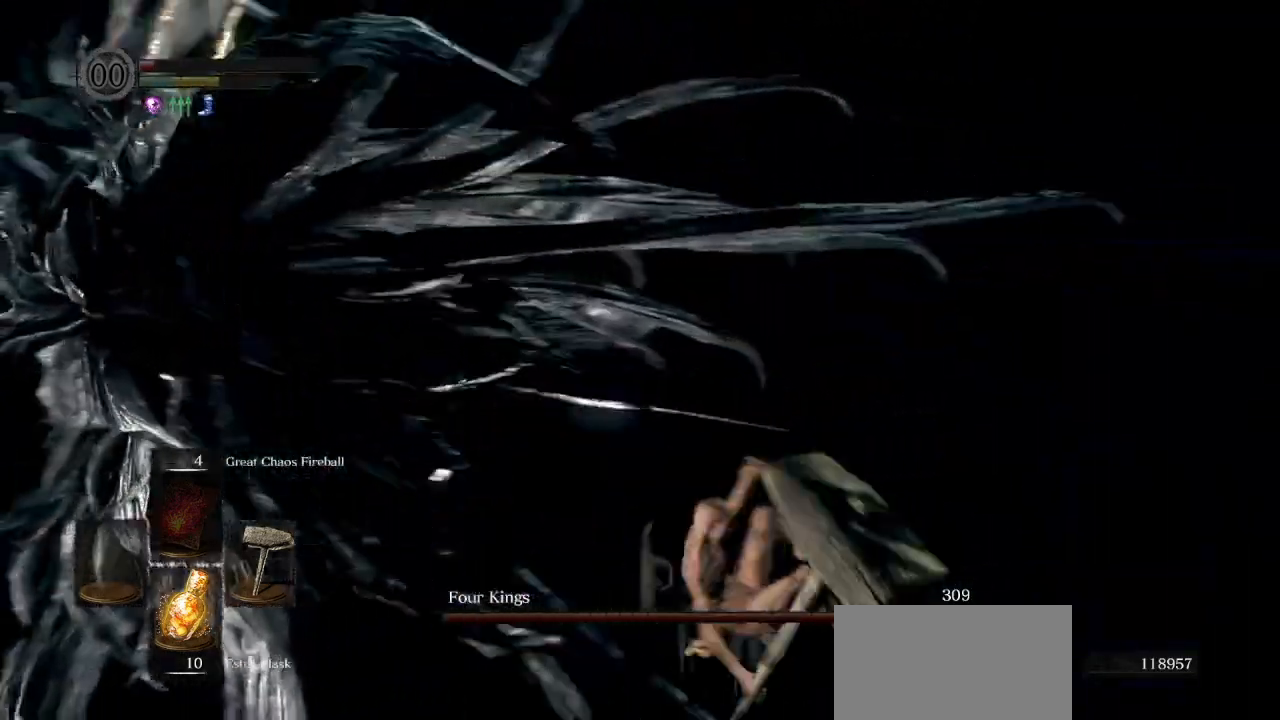
Gameplay with a controller (PlayStation layout); each line is a JSON object with the inputs held at the frame after it (dt_ms = milliseconds from this image to that frame). "events" lists button and stick changes between this image and that frame as [ms after this image, input, new state], when the widget could be followed in between.
{"dt_ms": 500, "buttons": [], "left_stick": "up-left", "right_stick": "center", "events": [[283, "left_stick", "up-left"], [300, "right_stick", "center"]]}
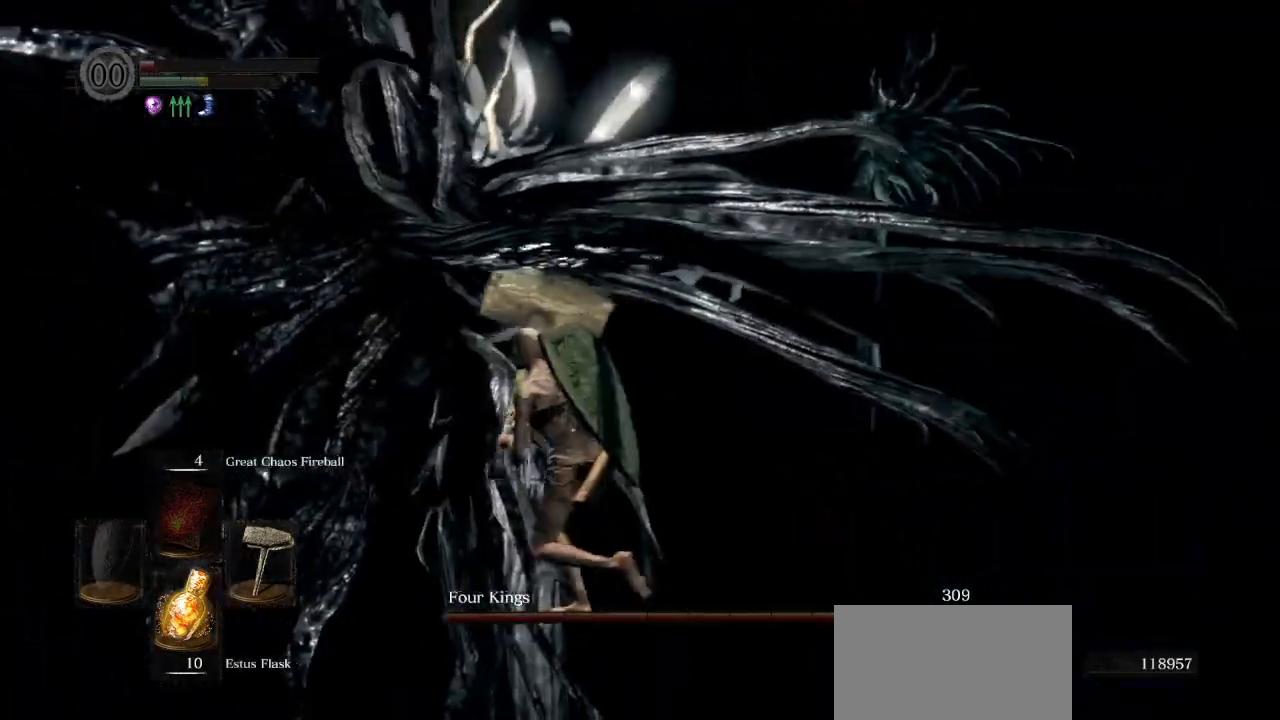
{"dt_ms": 500, "buttons": [], "left_stick": "up-left", "right_stick": "center", "events": [[150, "R1", "down"], [250, "R1", "up"]]}
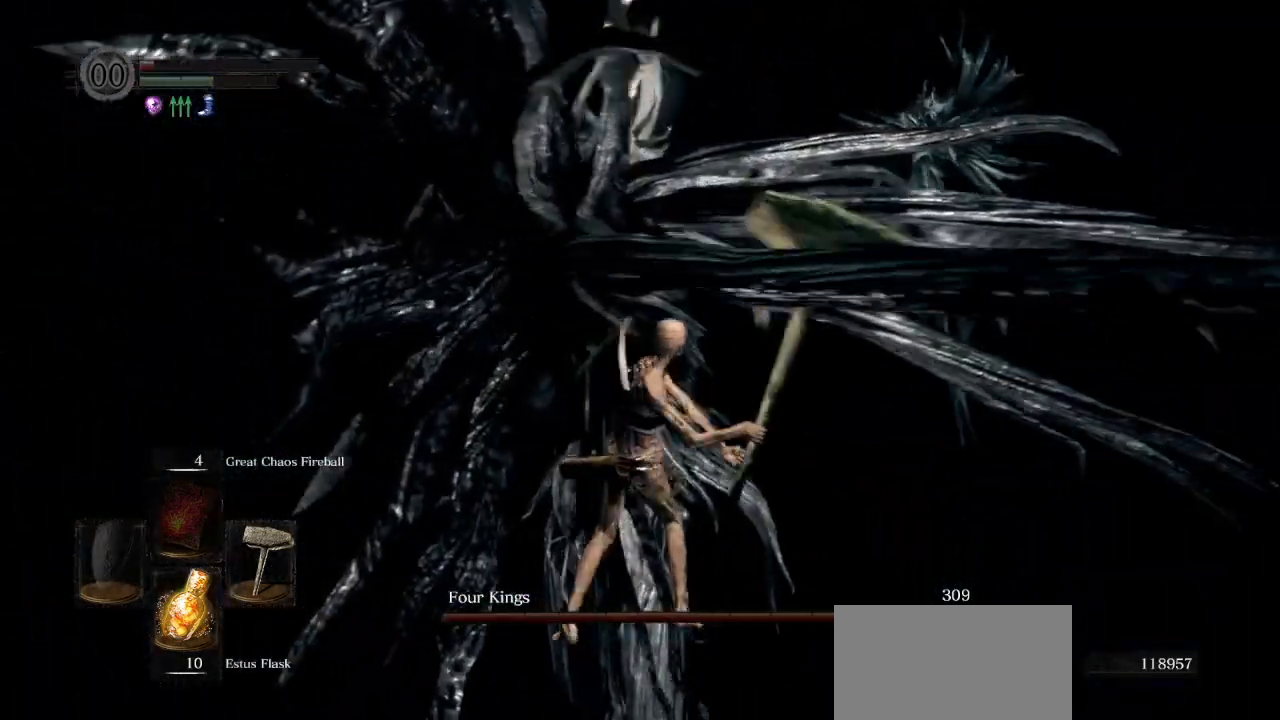
{"dt_ms": 1000, "buttons": [], "left_stick": "down-left", "right_stick": "right"}
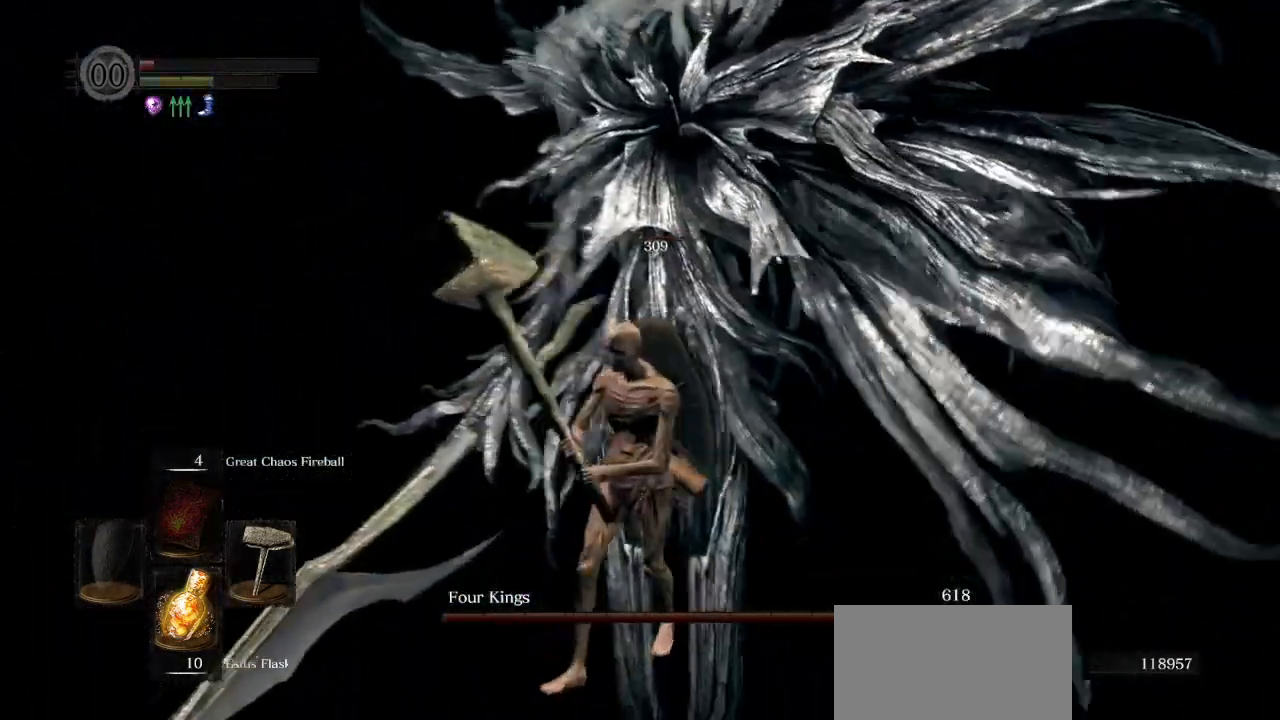
{"dt_ms": 500, "buttons": [], "left_stick": "down-left", "right_stick": "right", "events": []}
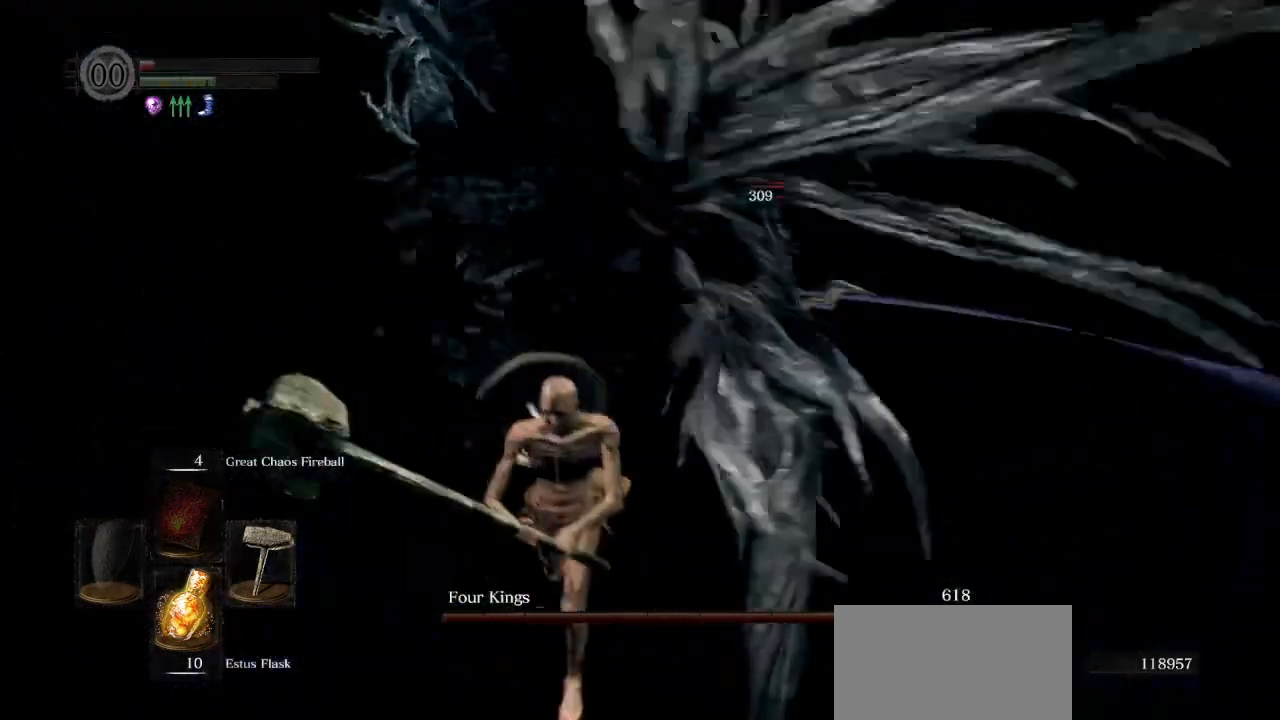
{"dt_ms": 500, "buttons": ["CIRCLE"], "left_stick": "up", "right_stick": "down", "events": [[83, "CIRCLE", "down"], [167, "left_stick", "up-left"], [167, "right_stick", "down-right"], [217, "left_stick", "up"], [317, "right_stick", "center"], [483, "right_stick", "down"]]}
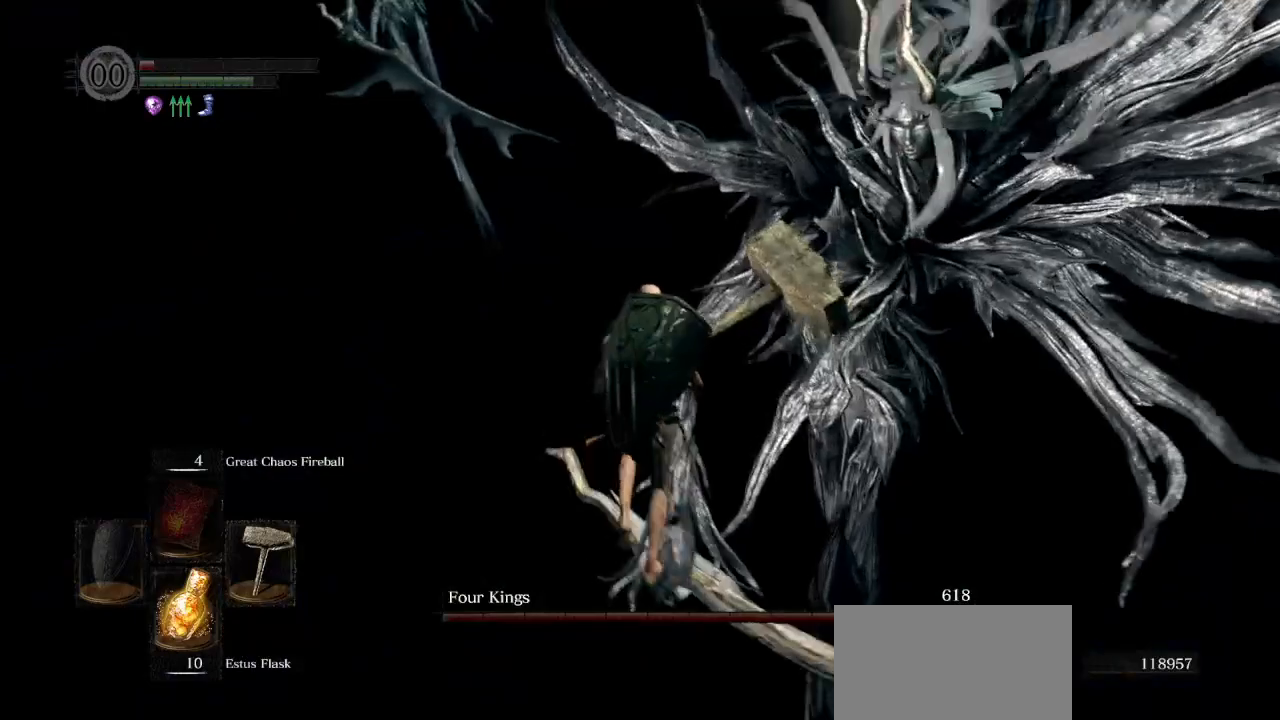
{"dt_ms": 500, "buttons": ["CIRCLE"], "left_stick": "up", "right_stick": "down-left", "events": [[150, "right_stick", "center"], [333, "right_stick", "down-left"]]}
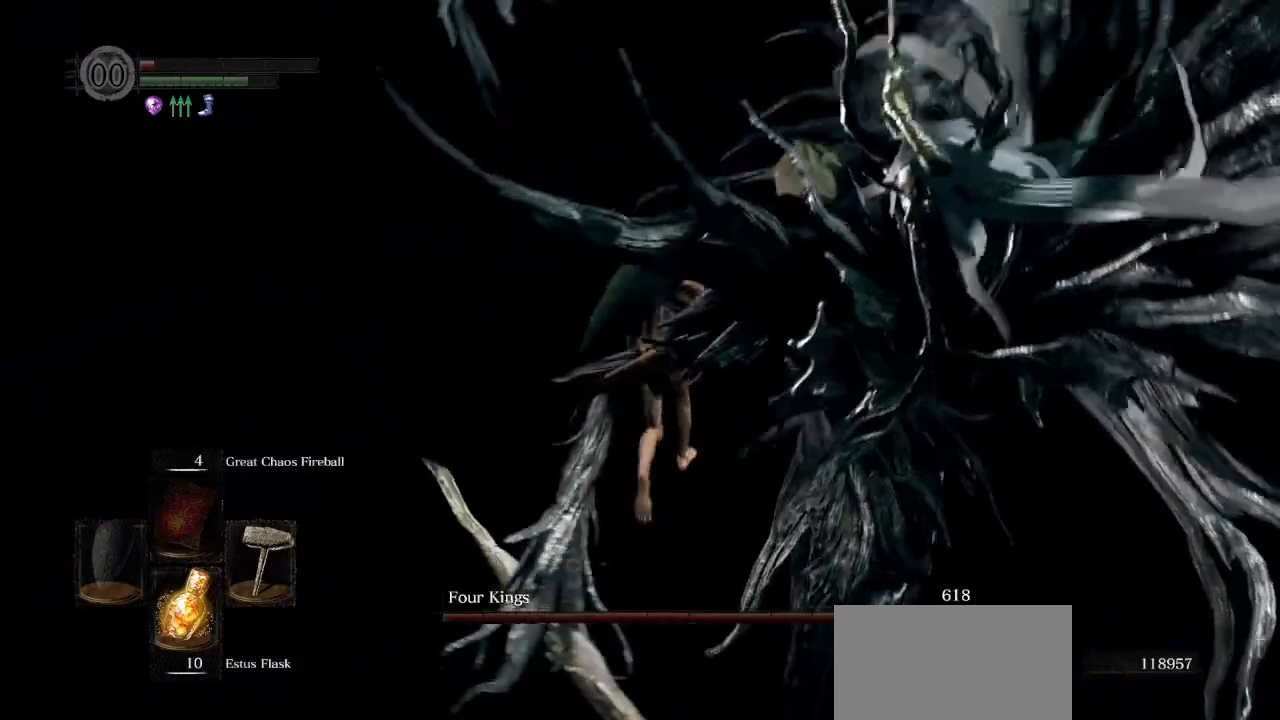
{"dt_ms": 500, "buttons": [], "left_stick": "down-right", "right_stick": "down-left", "events": [[333, "CIRCLE", "up"], [383, "left_stick", "right"], [400, "CIRCLE", "down"], [467, "left_stick", "down-right"], [483, "CIRCLE", "up"]]}
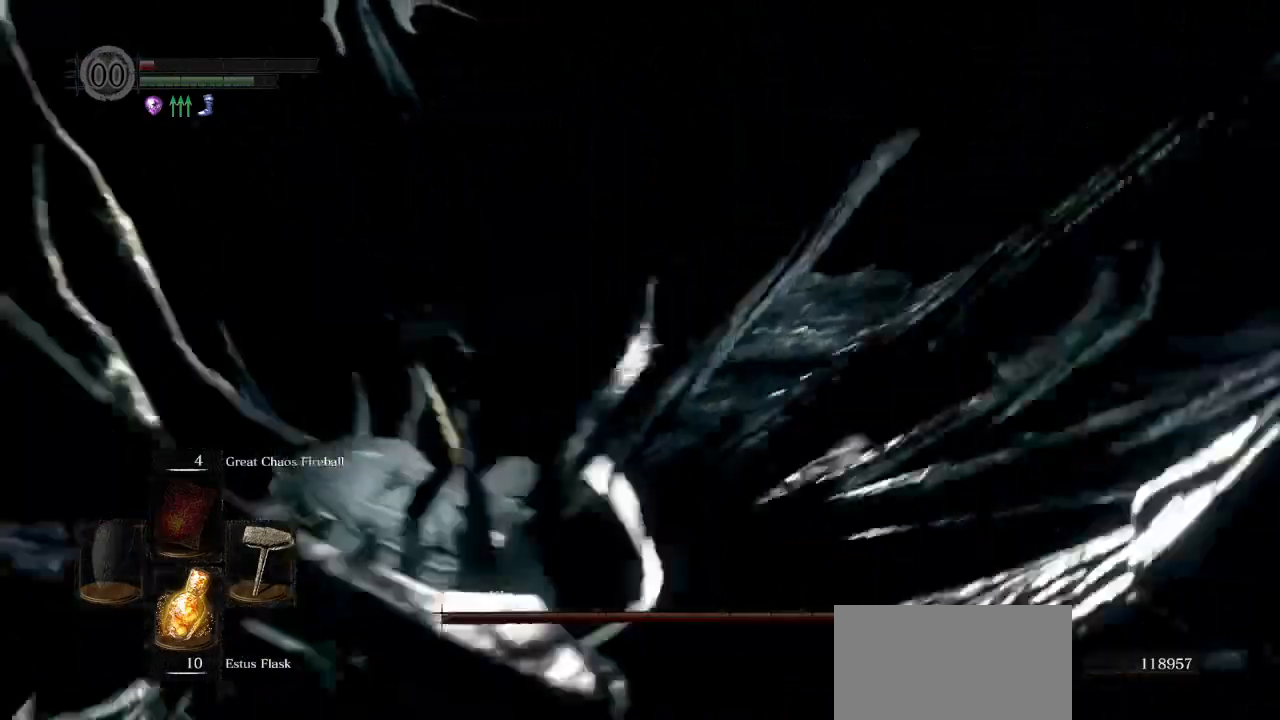
{"dt_ms": 500, "buttons": [], "left_stick": "down-left", "right_stick": "left", "events": [[217, "right_stick", "left"], [333, "left_stick", "down"], [433, "left_stick", "down-left"]]}
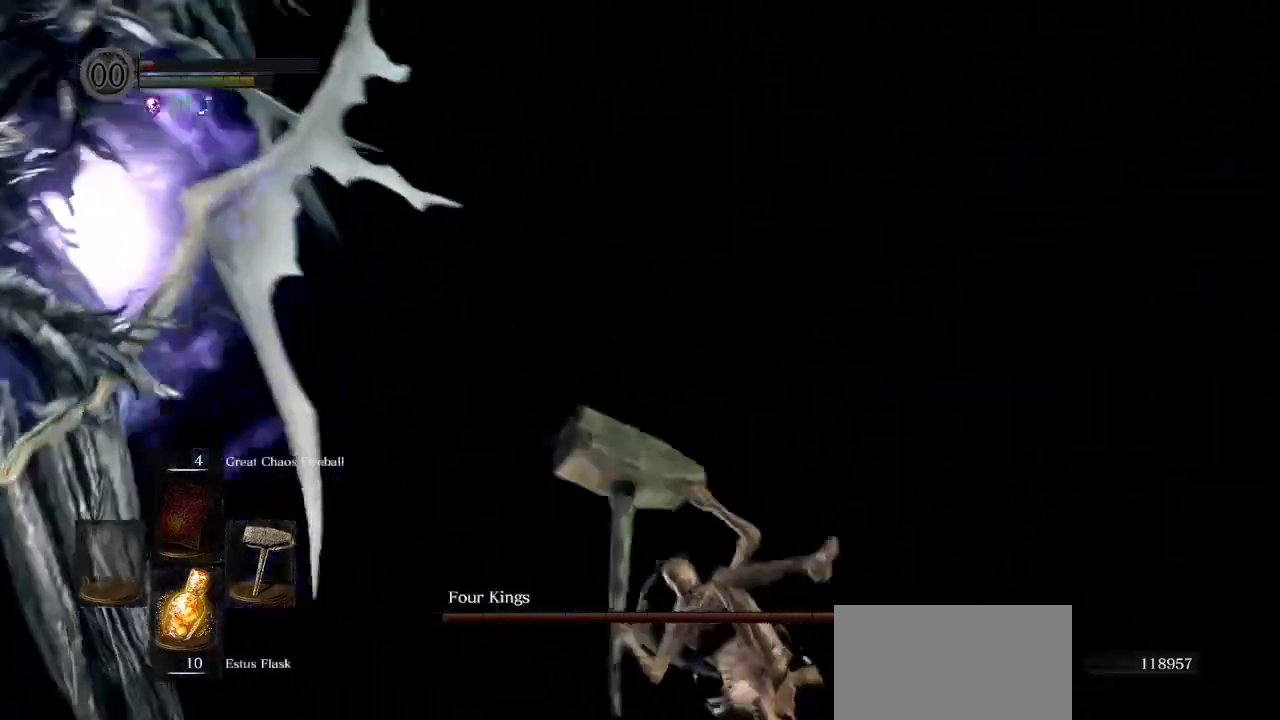
{"dt_ms": 500, "buttons": ["CIRCLE"], "left_stick": "up", "right_stick": "center", "events": [[133, "left_stick", "left"], [233, "left_stick", "up-left"], [267, "right_stick", "center"], [317, "CIRCLE", "down"], [333, "left_stick", "up"]]}
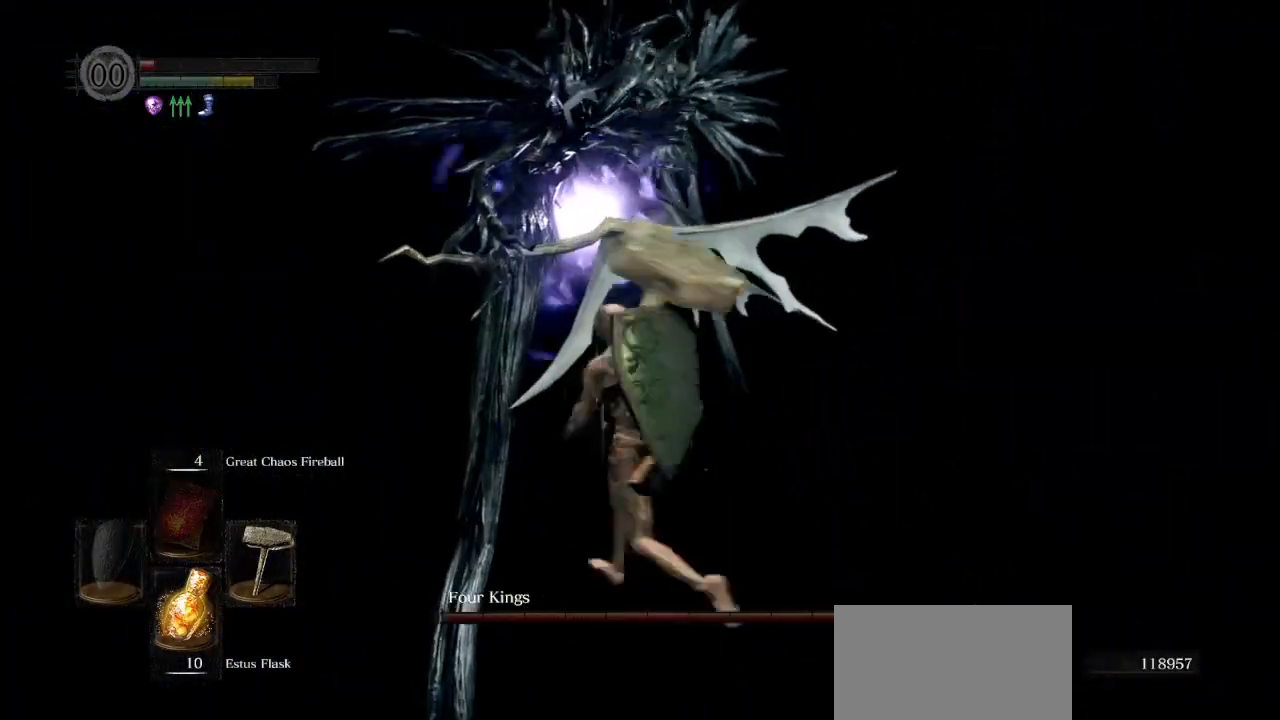
{"dt_ms": 500, "buttons": ["CIRCLE"], "left_stick": "up", "right_stick": "center", "events": []}
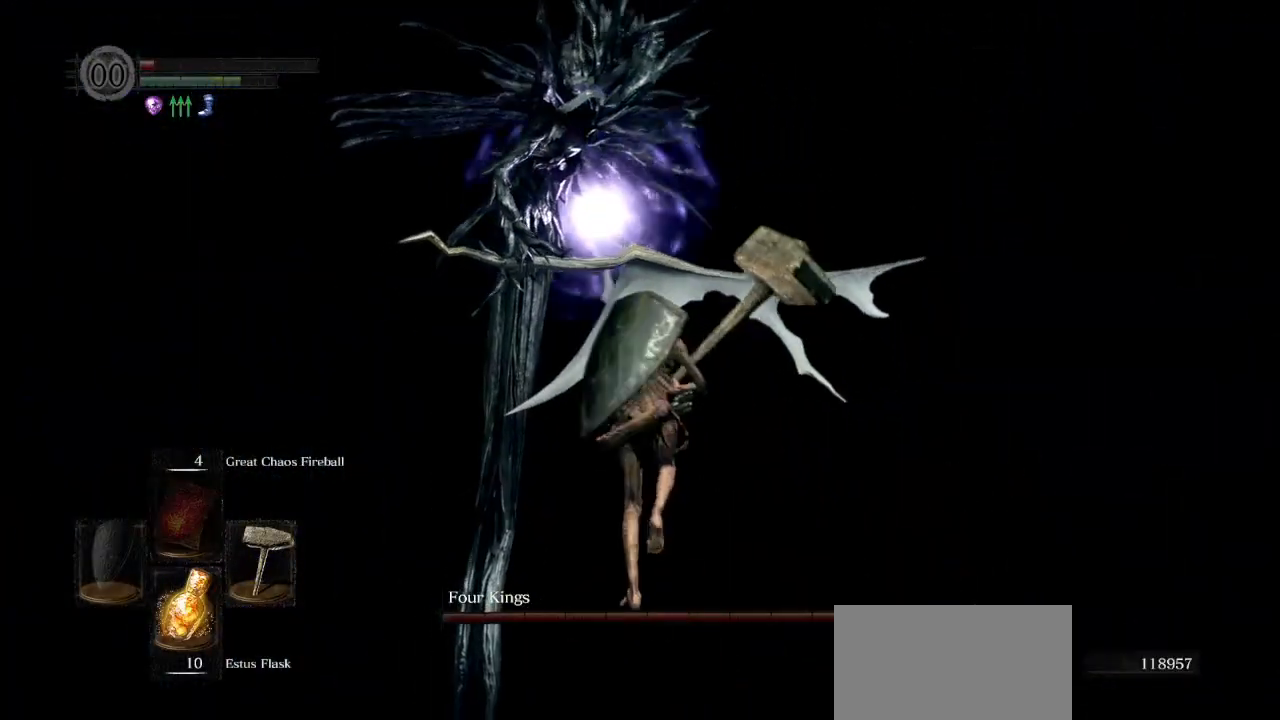
{"dt_ms": 500, "buttons": ["CIRCLE"], "left_stick": "up", "right_stick": "center", "events": []}
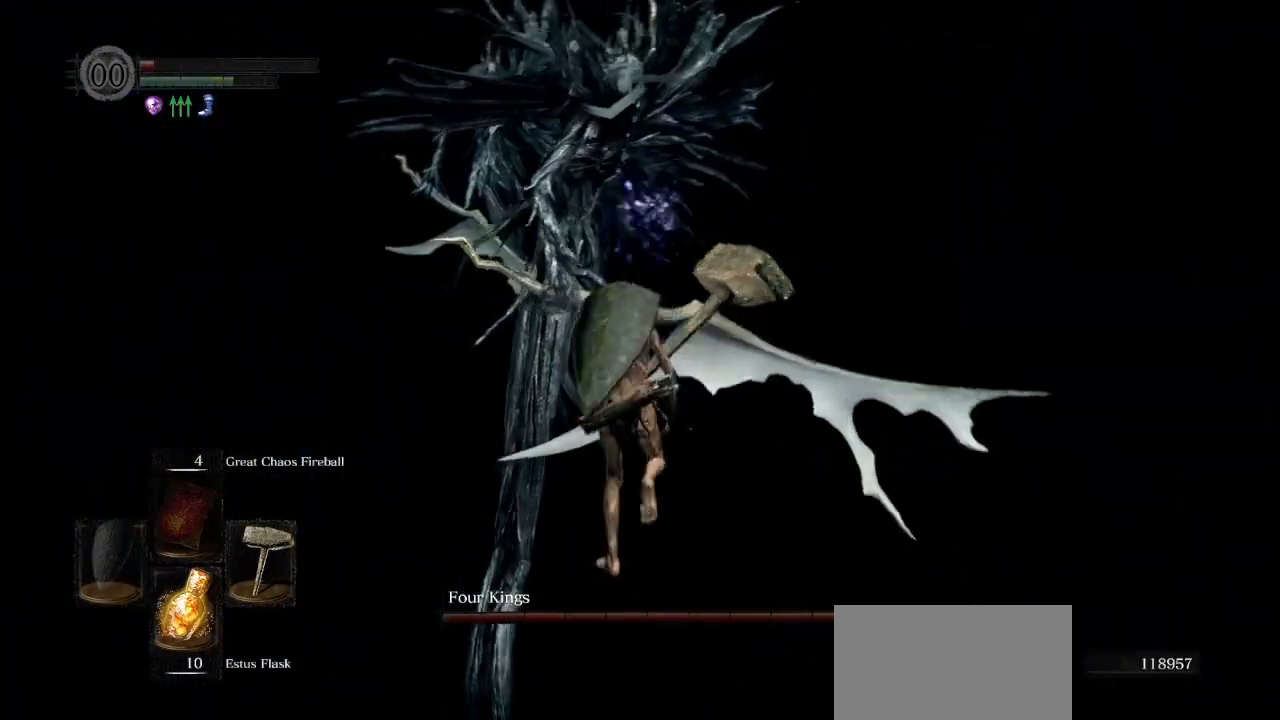
{"dt_ms": 500, "buttons": ["CIRCLE"], "left_stick": "up", "right_stick": "center", "events": []}
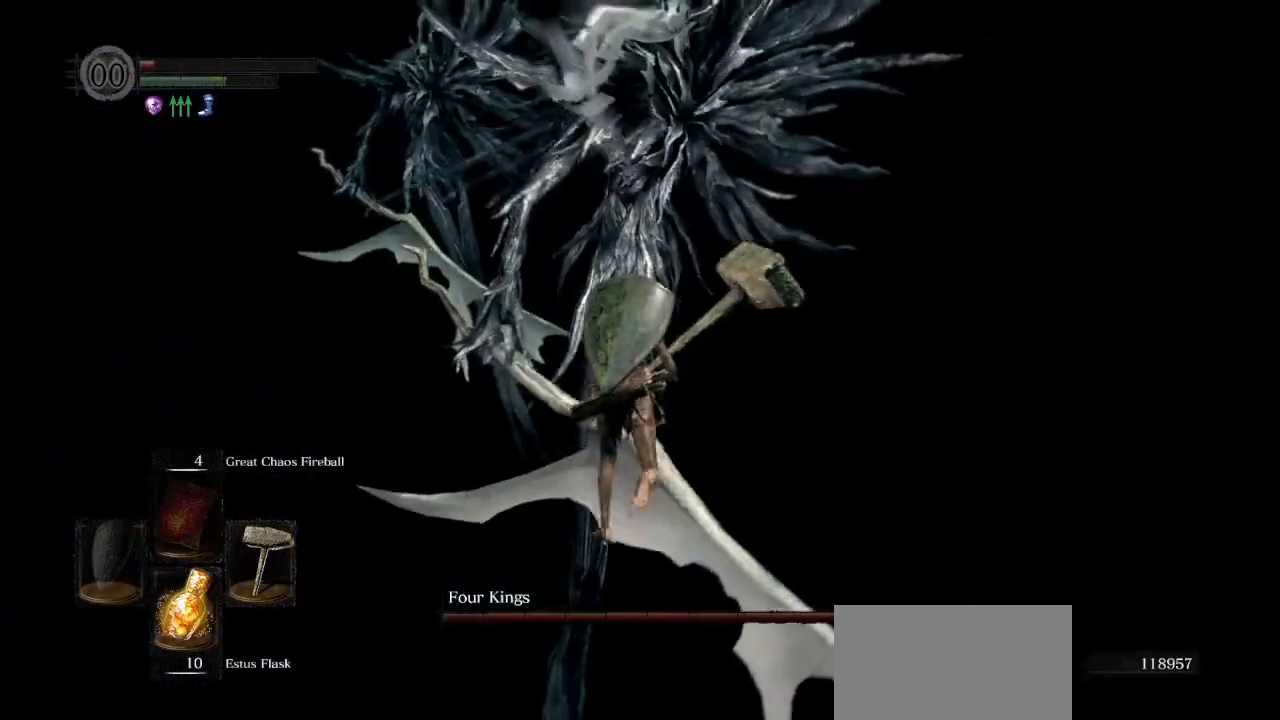
{"dt_ms": 500, "buttons": [], "left_stick": "up", "right_stick": "center", "events": [[67, "CIRCLE", "up"], [400, "right_stick", "left"], [483, "right_stick", "center"]]}
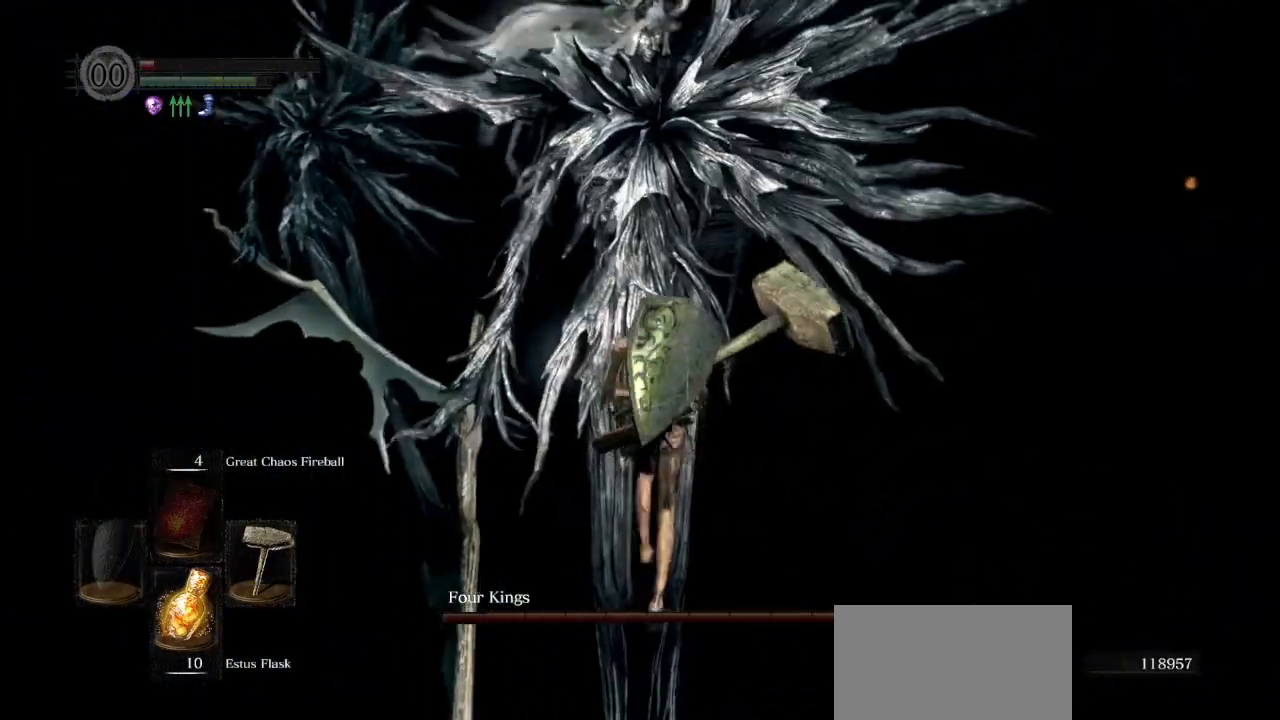
{"dt_ms": 500, "buttons": [], "left_stick": "up", "right_stick": "center", "events": [[250, "right_stick", "left"], [350, "right_stick", "center"]]}
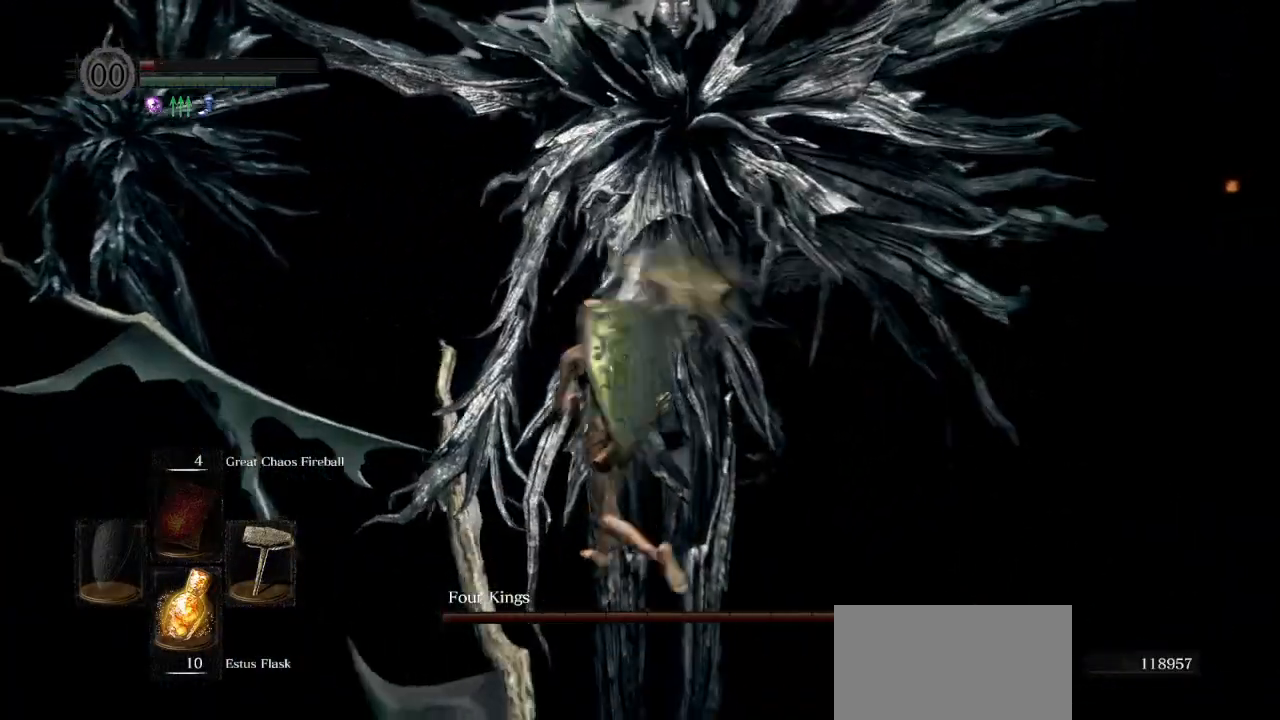
{"dt_ms": 500, "buttons": [], "left_stick": "right", "right_stick": "center", "events": [[83, "left_stick", "down-left"], [217, "left_stick", "down"], [400, "left_stick", "right"]]}
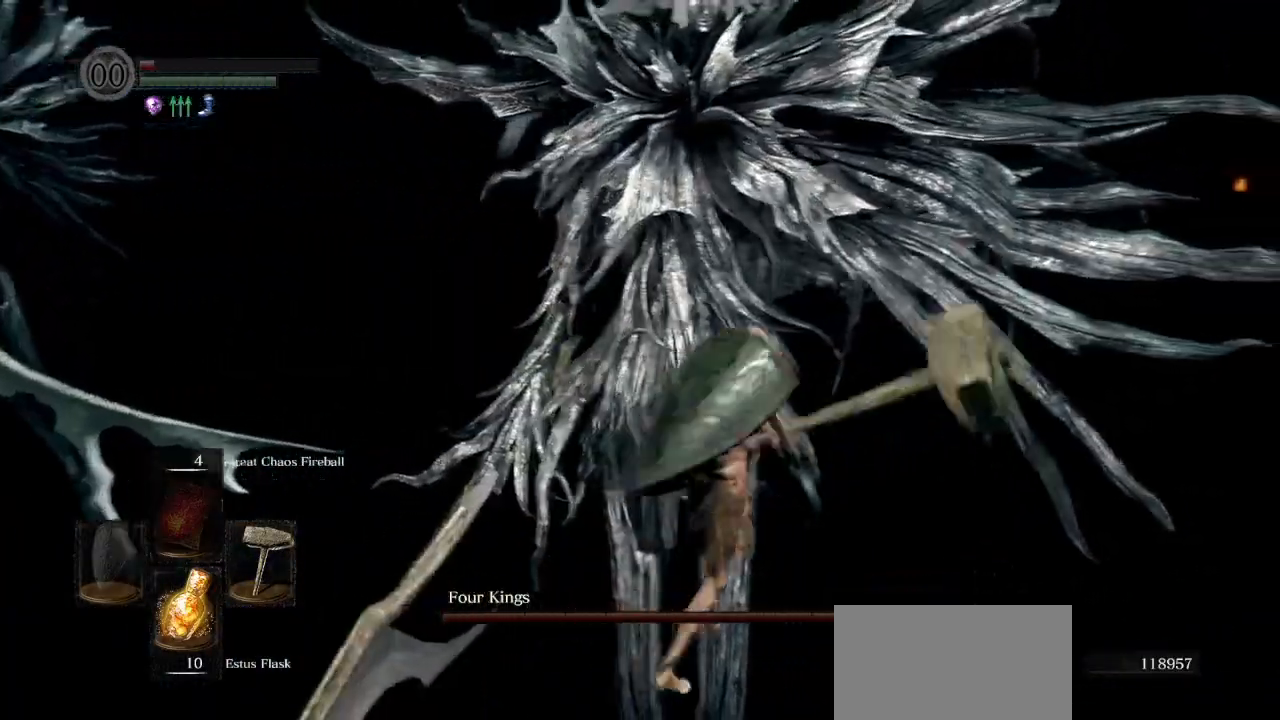
{"dt_ms": 1000, "buttons": [], "left_stick": "up-left", "right_stick": "down-right"}
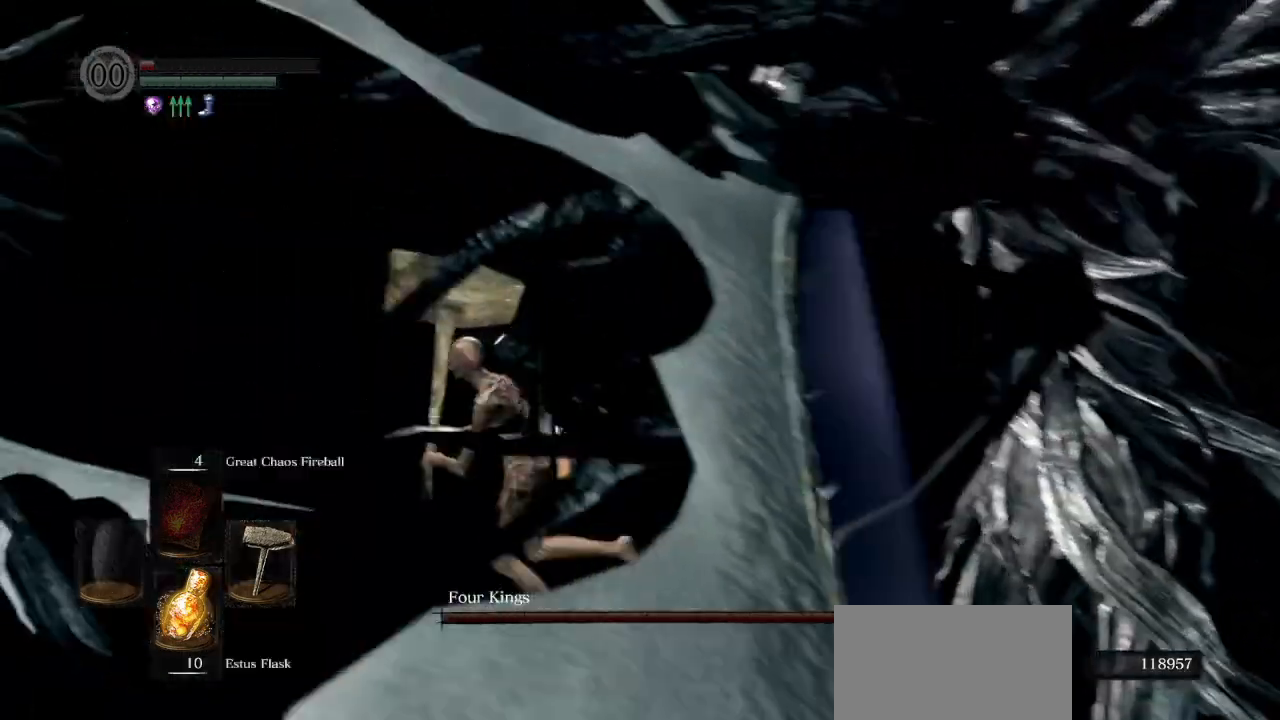
{"dt_ms": 500, "buttons": [], "left_stick": "up-right", "right_stick": "down-right", "events": [[150, "left_stick", "up"], [300, "left_stick", "up-right"]]}
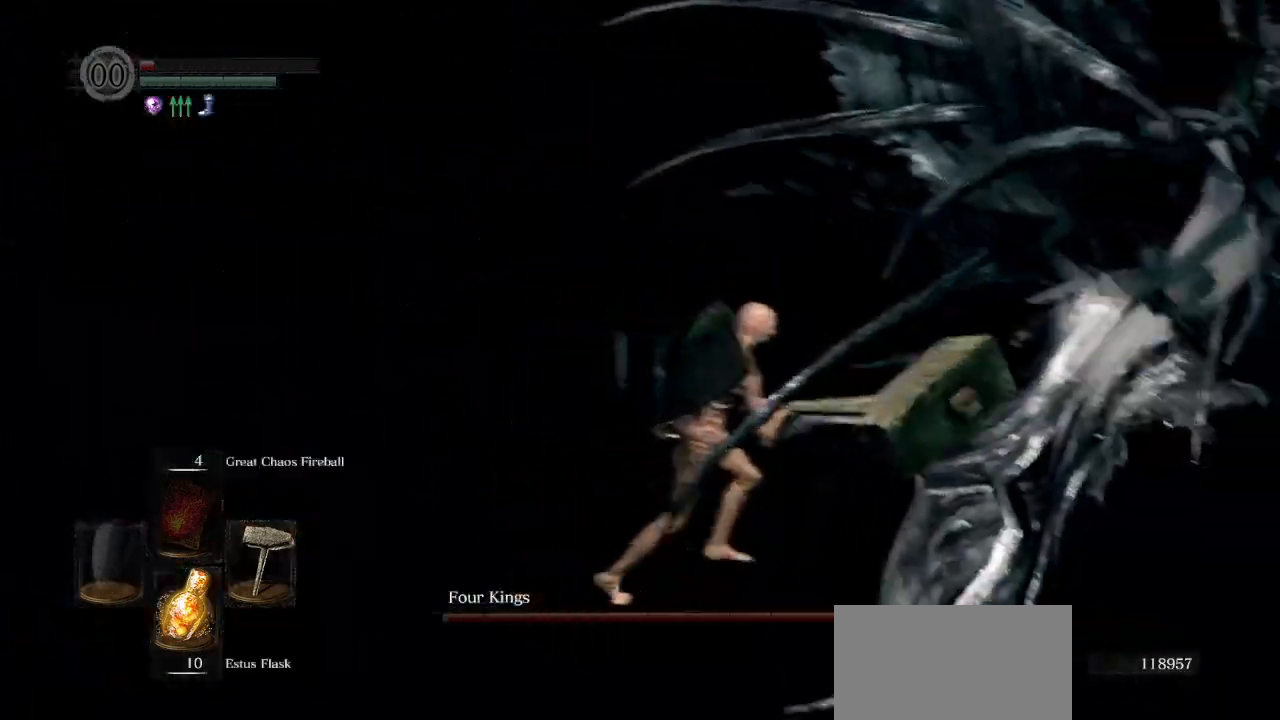
{"dt_ms": 500, "buttons": [], "left_stick": "up-right", "right_stick": "center", "events": [[33, "R1", "down"], [150, "R1", "up"], [150, "right_stick", "center"]]}
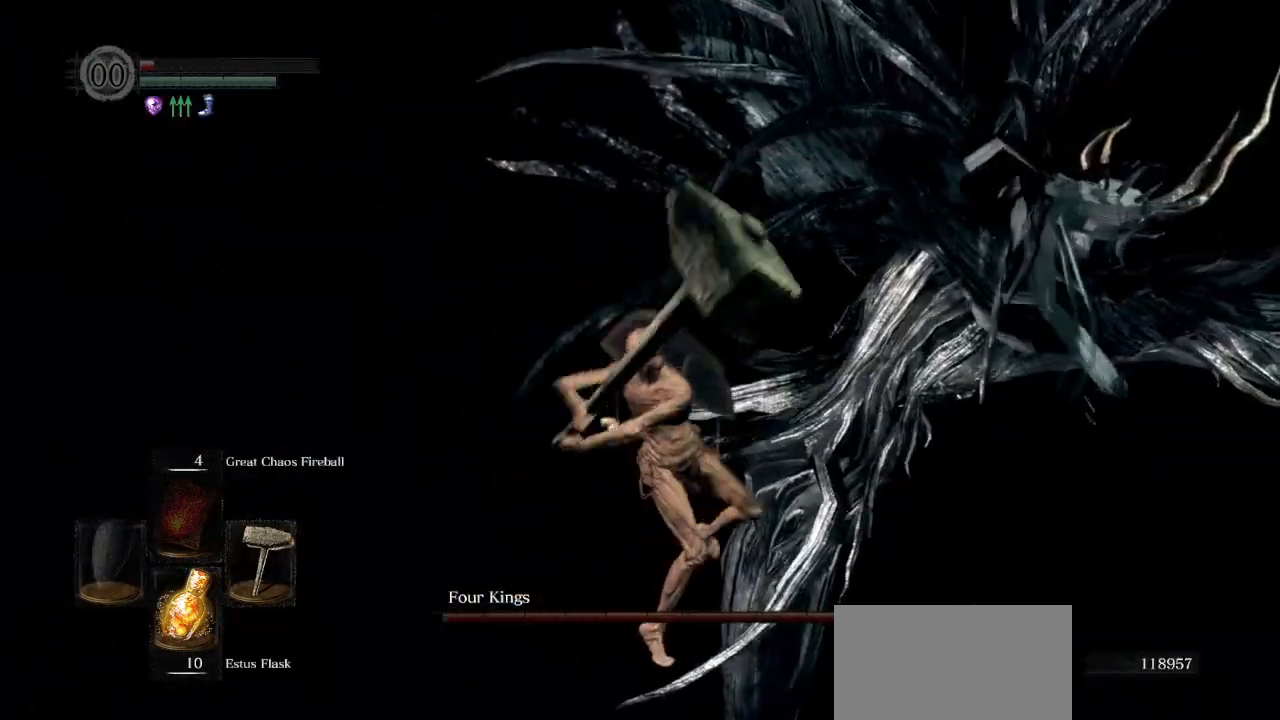
{"dt_ms": 500, "buttons": [], "left_stick": "right", "right_stick": "left", "events": [[283, "right_stick", "left"], [467, "left_stick", "right"]]}
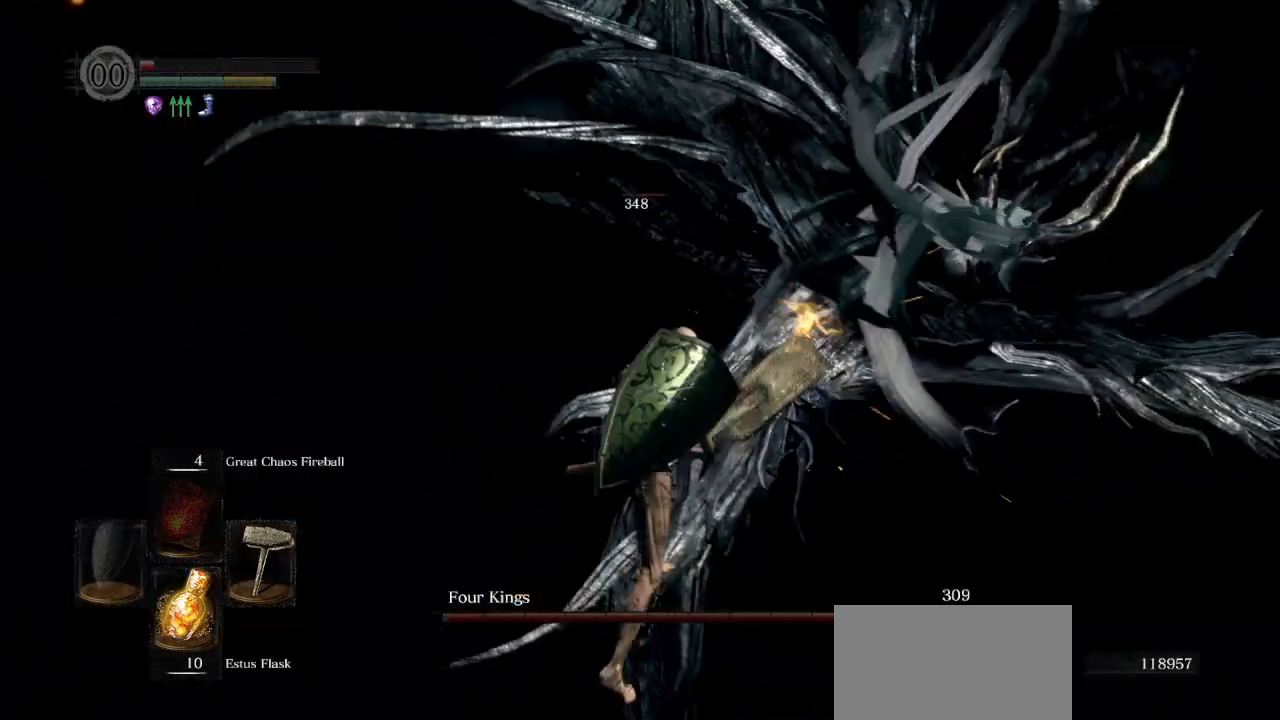
{"dt_ms": 500, "buttons": ["R1"], "left_stick": "right", "right_stick": "left", "events": [[433, "R1", "down"]]}
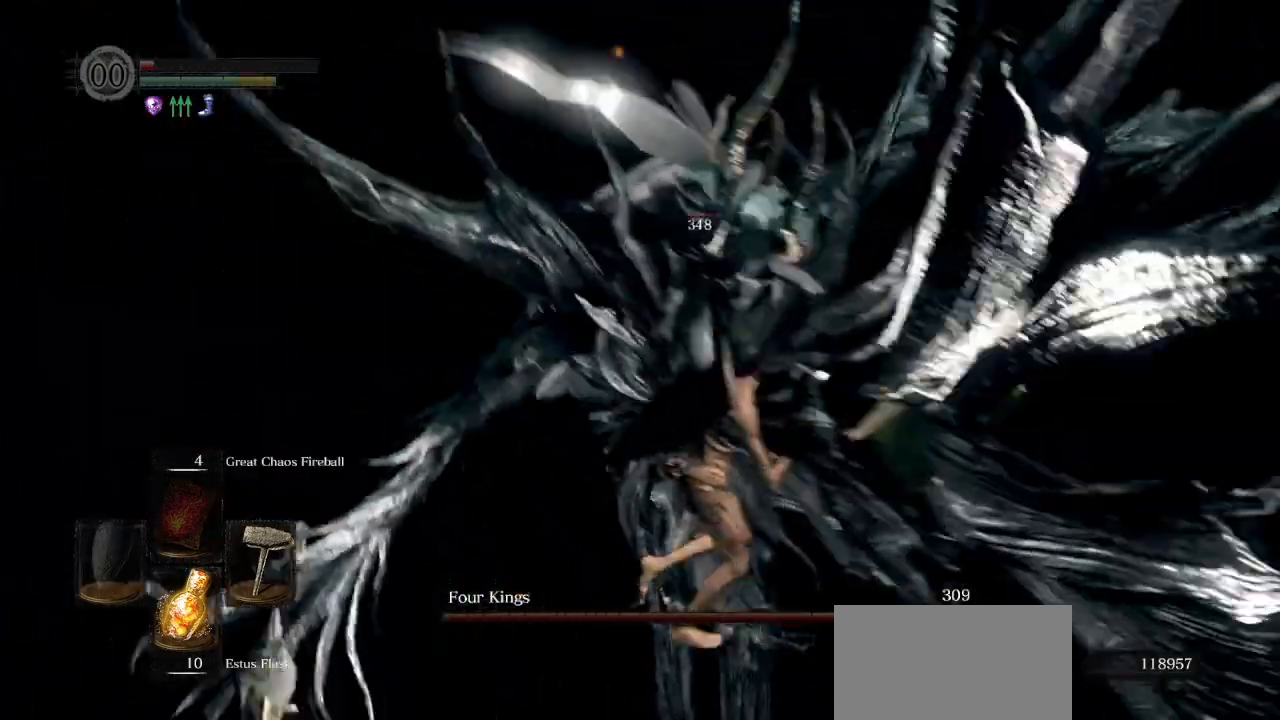
{"dt_ms": 500, "buttons": [], "left_stick": "up-right", "right_stick": "center", "events": [[33, "R1", "up"], [133, "left_stick", "up-right"], [450, "right_stick", "center"]]}
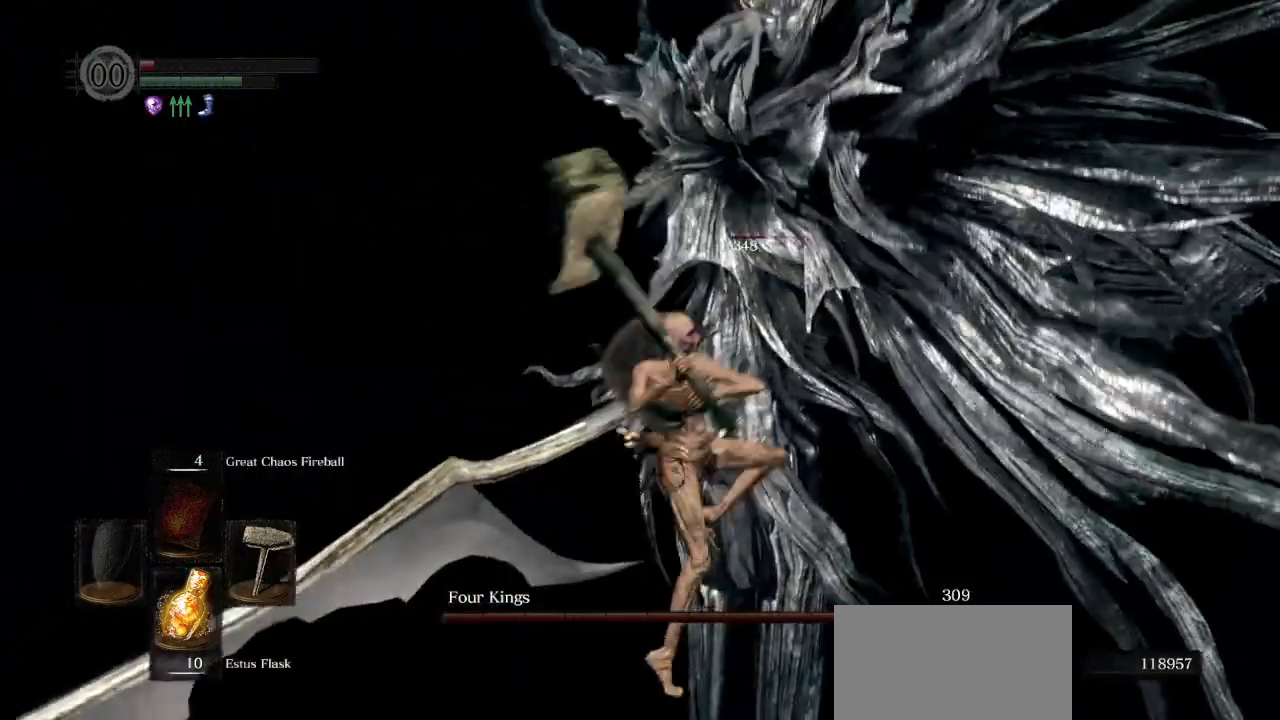
{"dt_ms": 500, "buttons": [], "left_stick": "right", "right_stick": "center", "events": [[333, "left_stick", "right"]]}
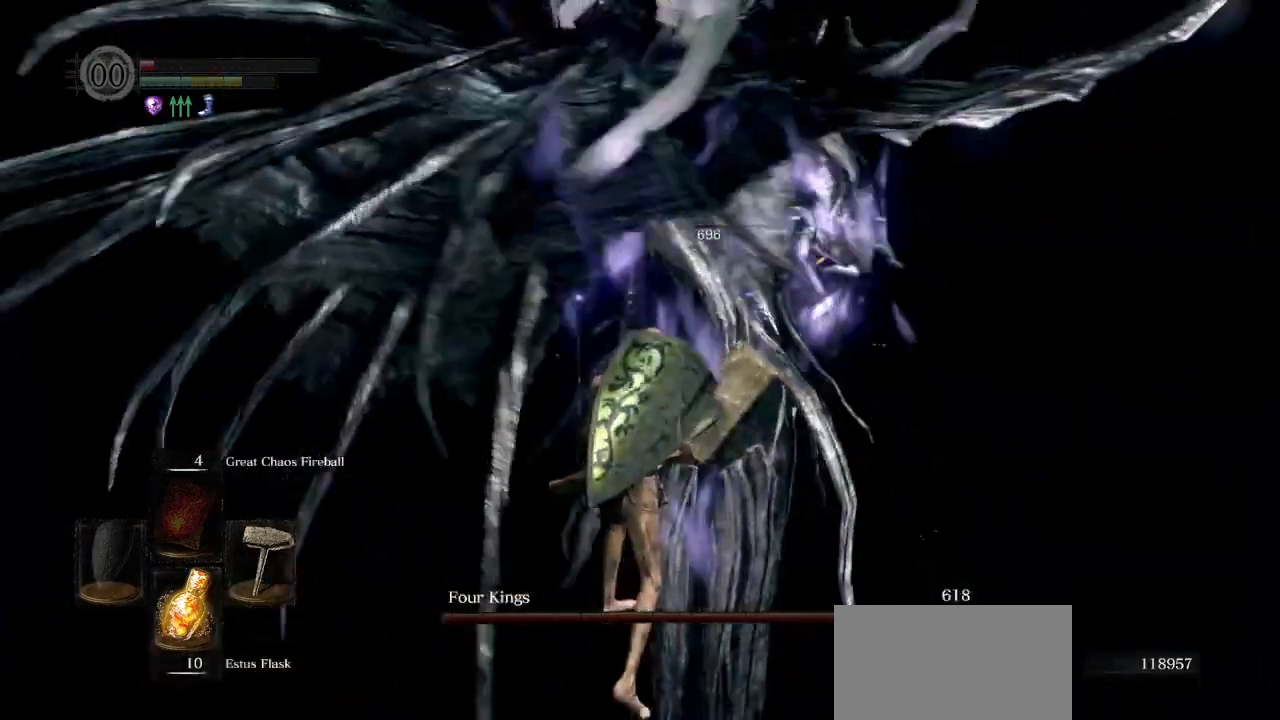
{"dt_ms": 500, "buttons": ["CIRCLE"], "left_stick": "right", "right_stick": "left", "events": [[167, "right_stick", "left"], [250, "CIRCLE", "down"], [250, "left_stick", "down-right"], [417, "left_stick", "right"]]}
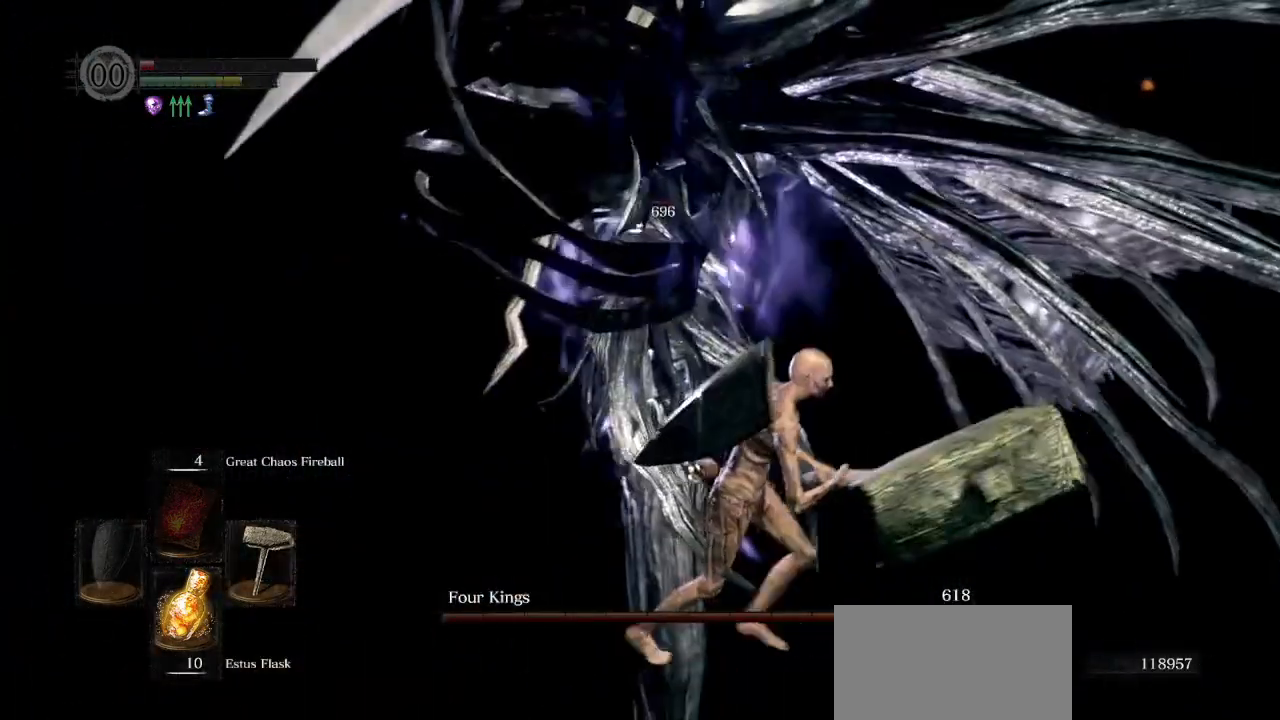
{"dt_ms": 500, "buttons": ["CIRCLE"], "left_stick": "right", "right_stick": "left", "events": []}
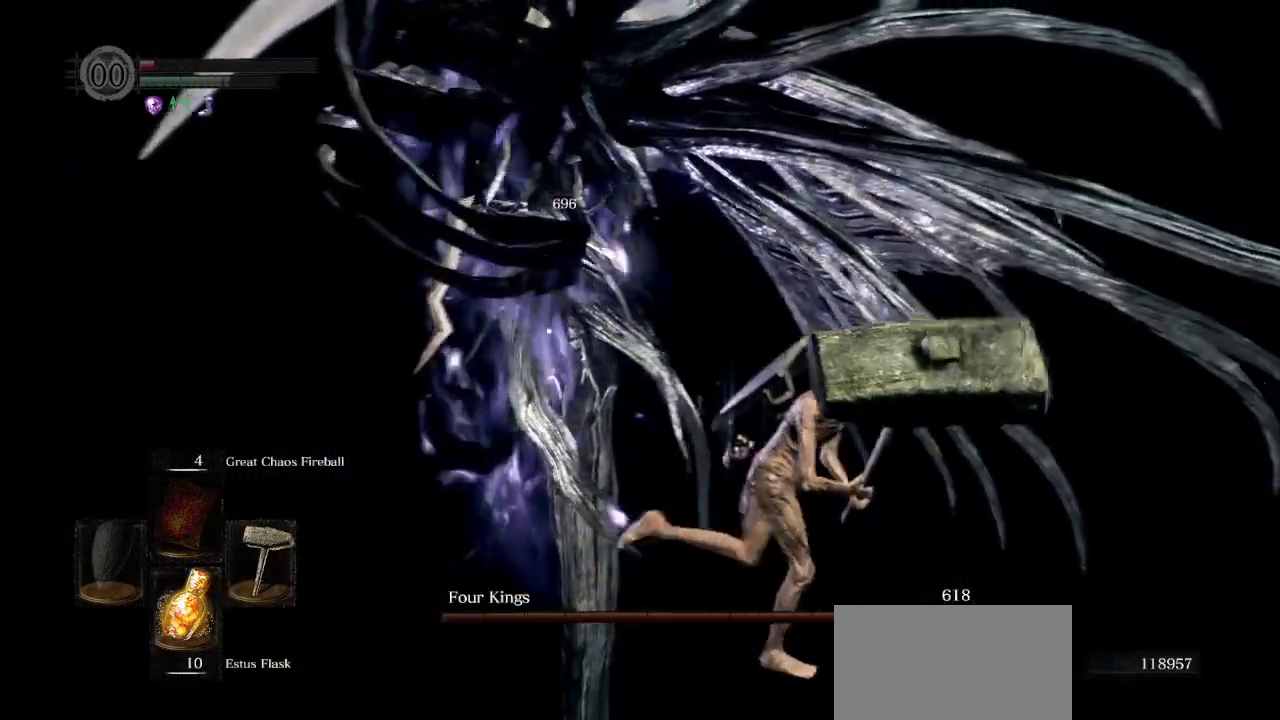
{"dt_ms": 500, "buttons": ["CIRCLE"], "left_stick": "right", "right_stick": "left", "events": []}
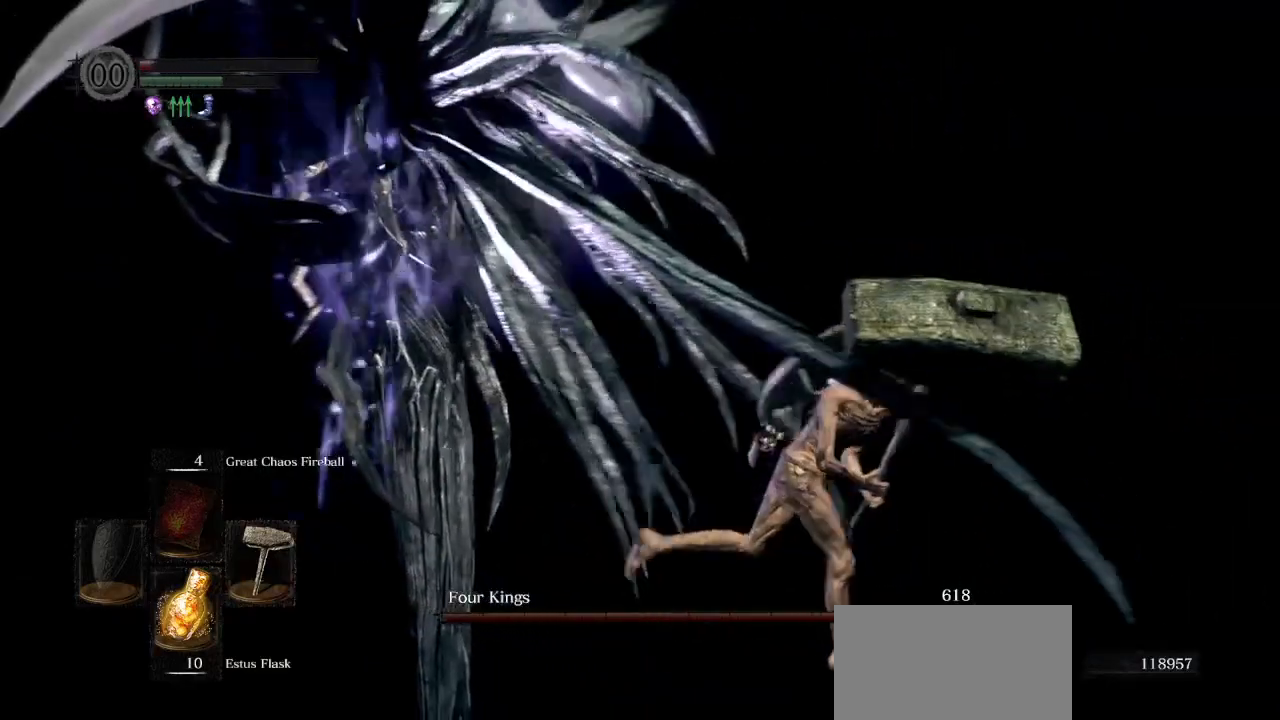
{"dt_ms": 500, "buttons": ["CIRCLE"], "left_stick": "right", "right_stick": "left", "events": []}
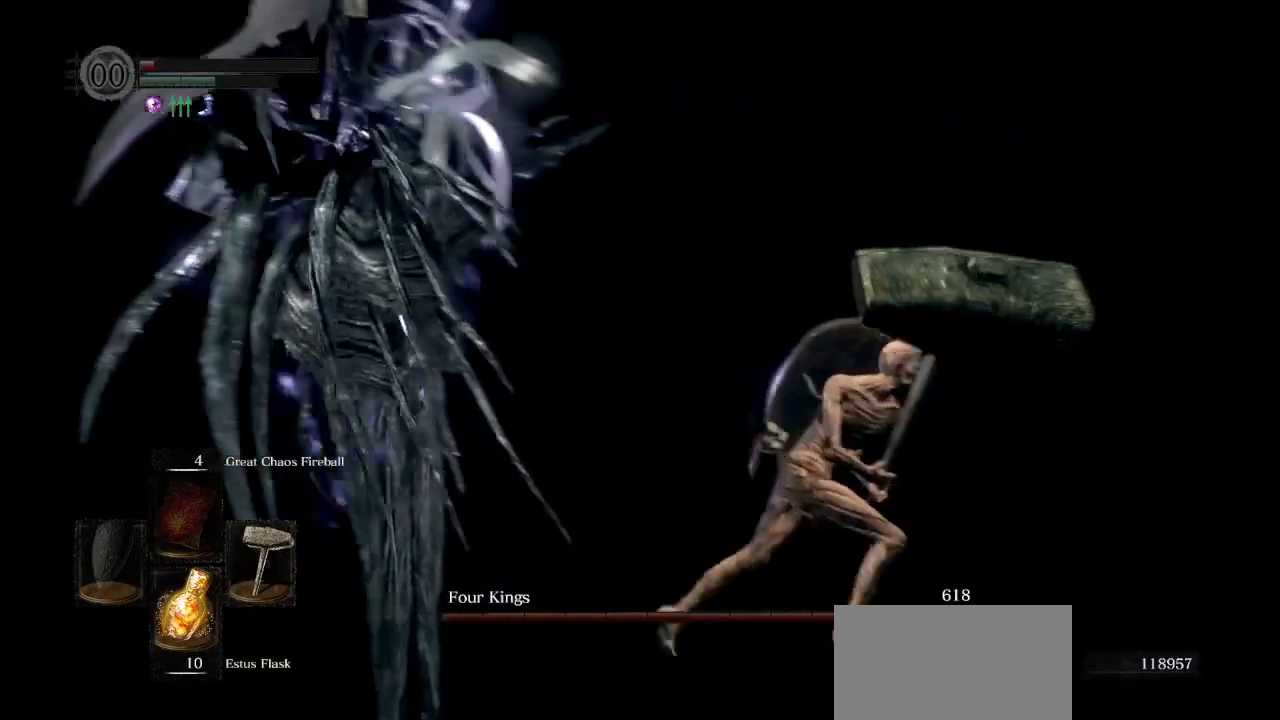
{"dt_ms": 500, "buttons": [], "left_stick": "right", "right_stick": "left", "events": [[183, "CIRCLE", "up"], [283, "CIRCLE", "down"], [383, "CIRCLE", "up"]]}
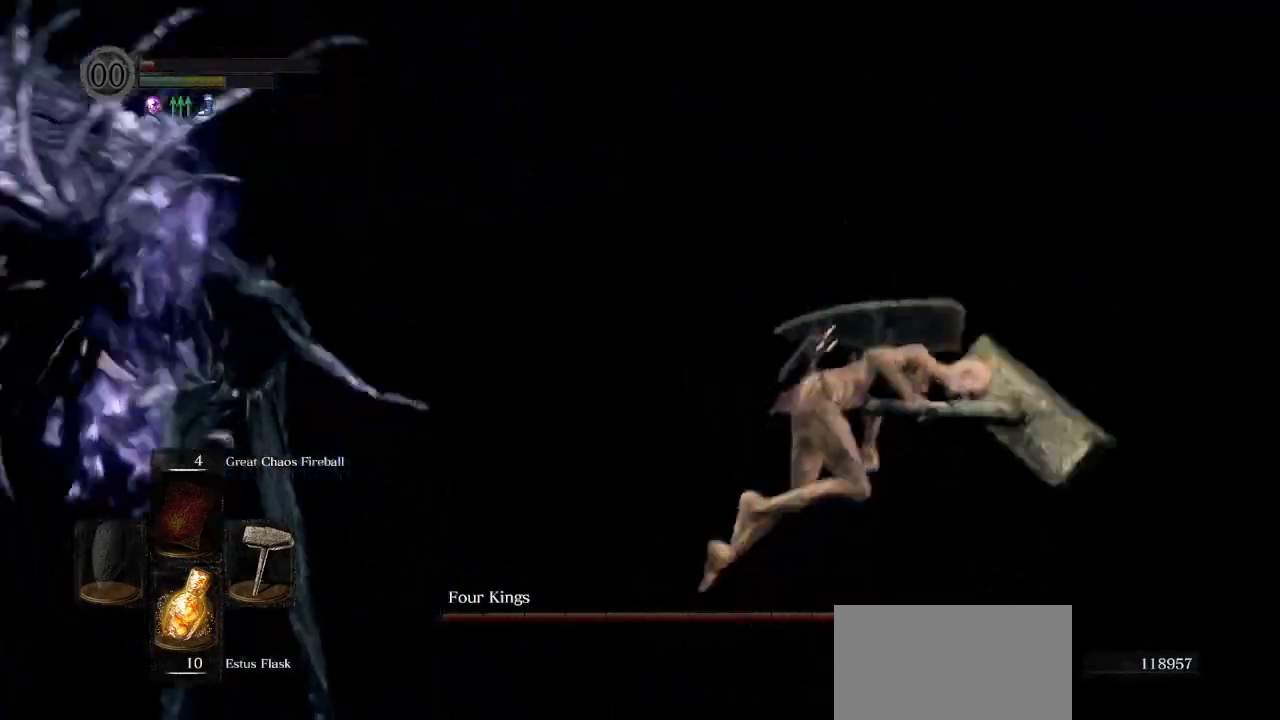
{"dt_ms": 500, "buttons": [], "left_stick": "right", "right_stick": "left", "events": []}